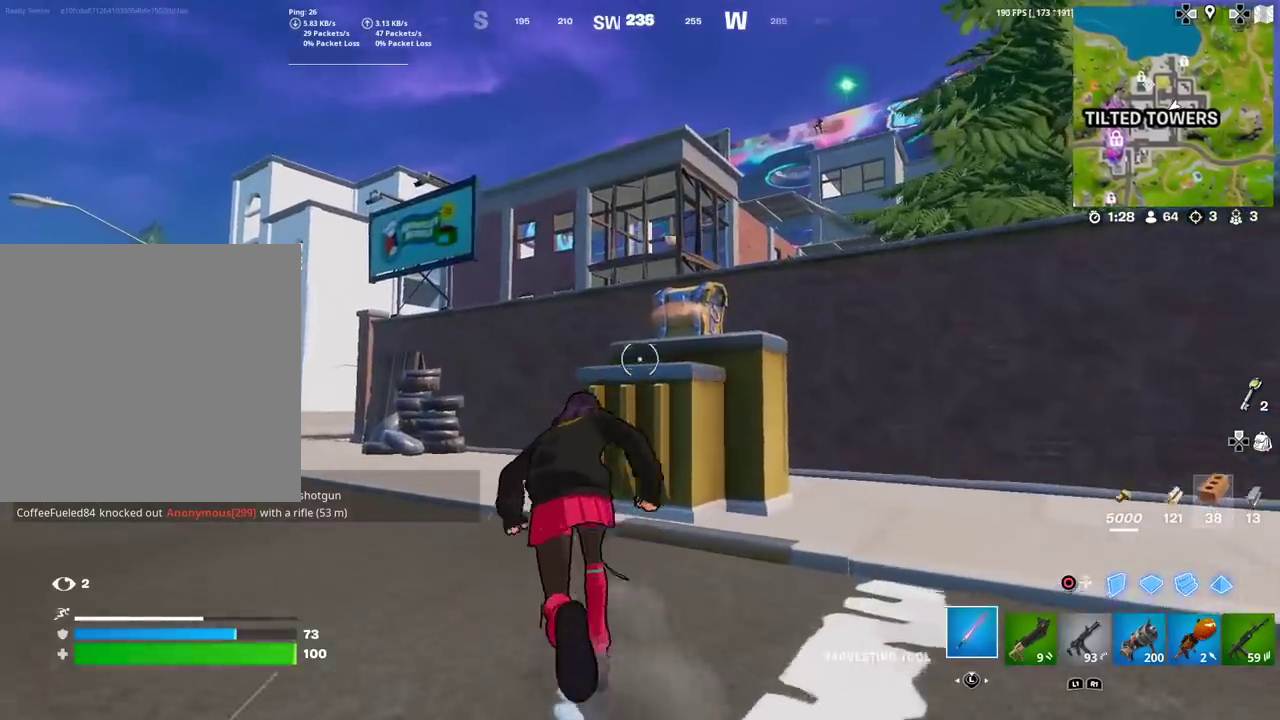
Gameplay with a controller (PlayStation layout); each line is a JSON object with the inputs held at the frame after it (dt_ms = milliseconds from this image to that frame). "events" lists button and stick changes between this image and that frame as [ms after this image, input, new state], when the widget could be followed in between. Not read: TOUCHPAD.
{"dt_ms": 600, "buttons": ["R2"], "left_stick": "up", "right_stick": "center"}
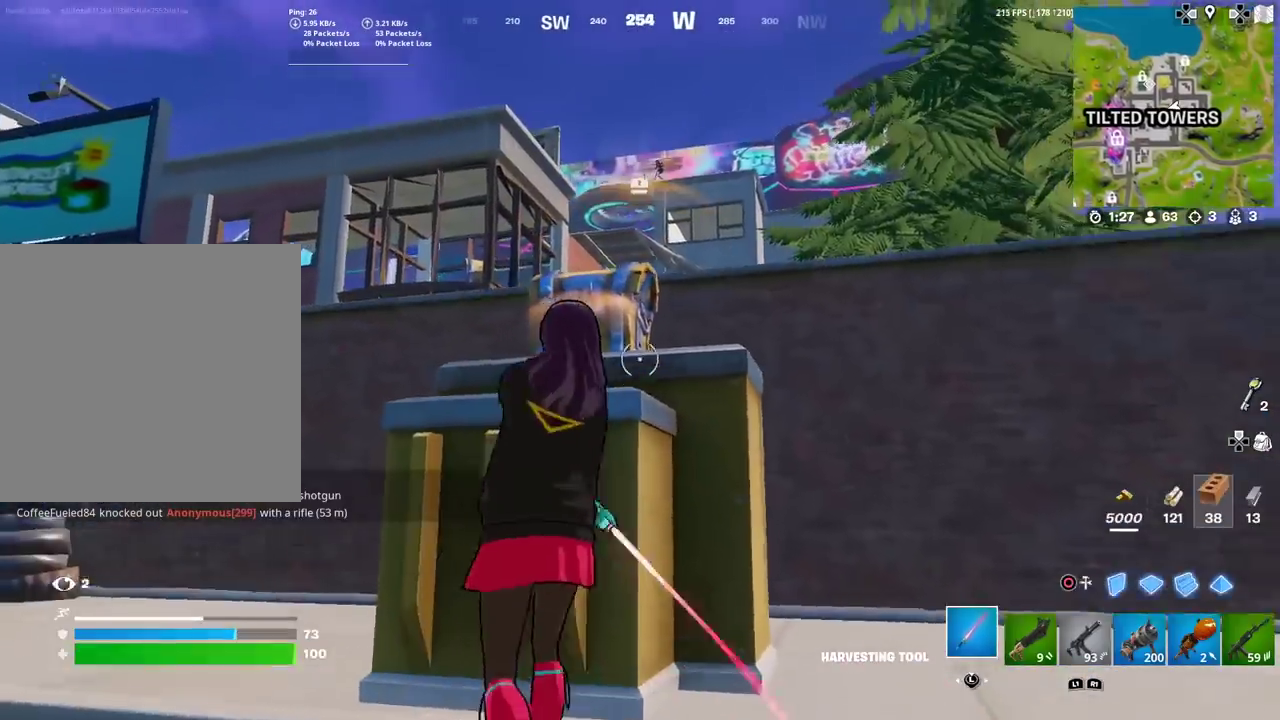
{"dt_ms": 301, "buttons": ["R2"], "left_stick": "center", "right_stick": "center", "events": [[167, "left_stick", "up-left"], [251, "left_stick", "center"]]}
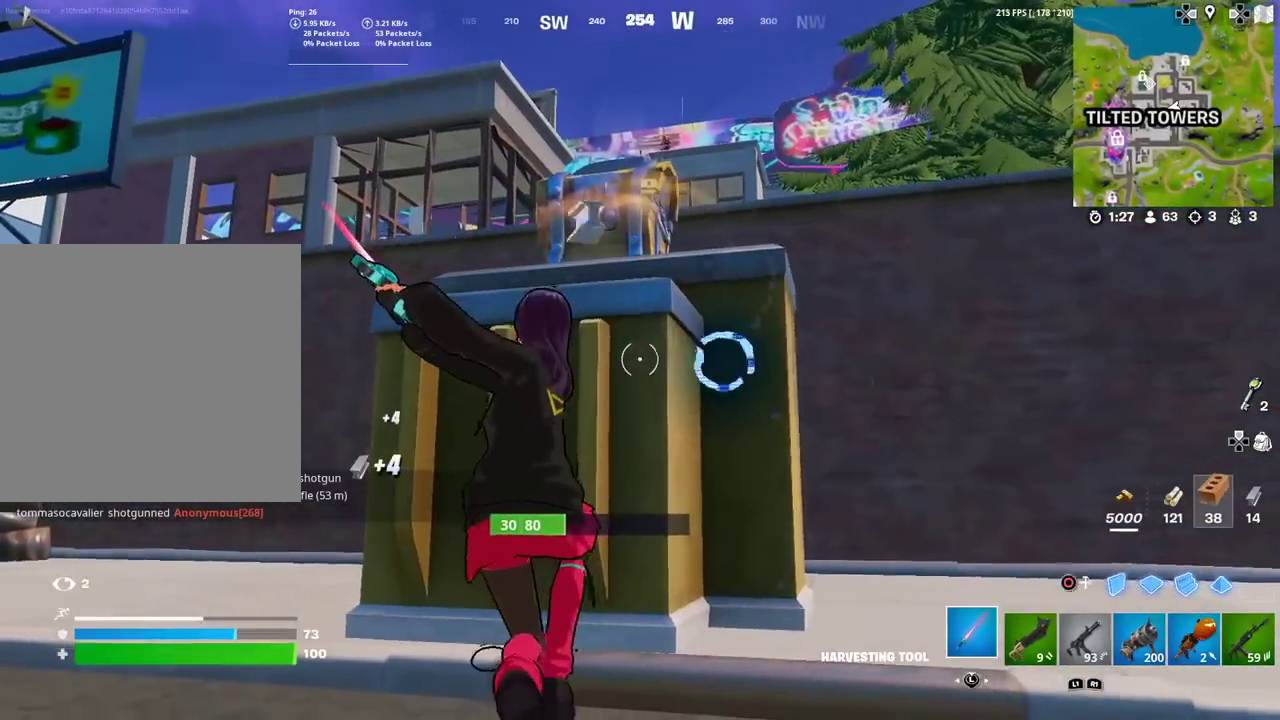
{"dt_ms": 901, "buttons": [], "left_stick": "left", "right_stick": "center", "events": [[166, "left_stick", "up"], [183, "right_stick", "up-right"], [250, "right_stick", "center"], [417, "left_stick", "up-left"], [600, "R2", "up"], [667, "left_stick", "left"], [784, "SQUARE", "down"], [867, "SQUARE", "up"]]}
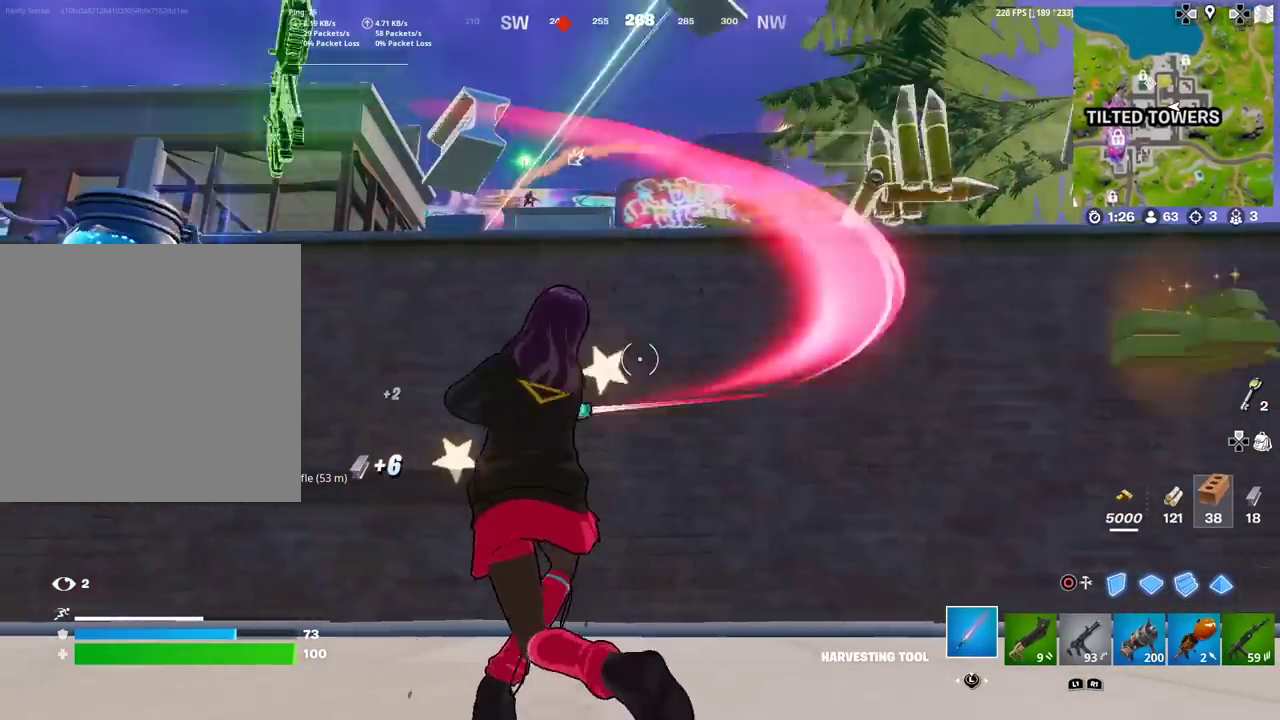
{"dt_ms": 300, "buttons": [], "left_stick": "up-left", "right_stick": "center"}
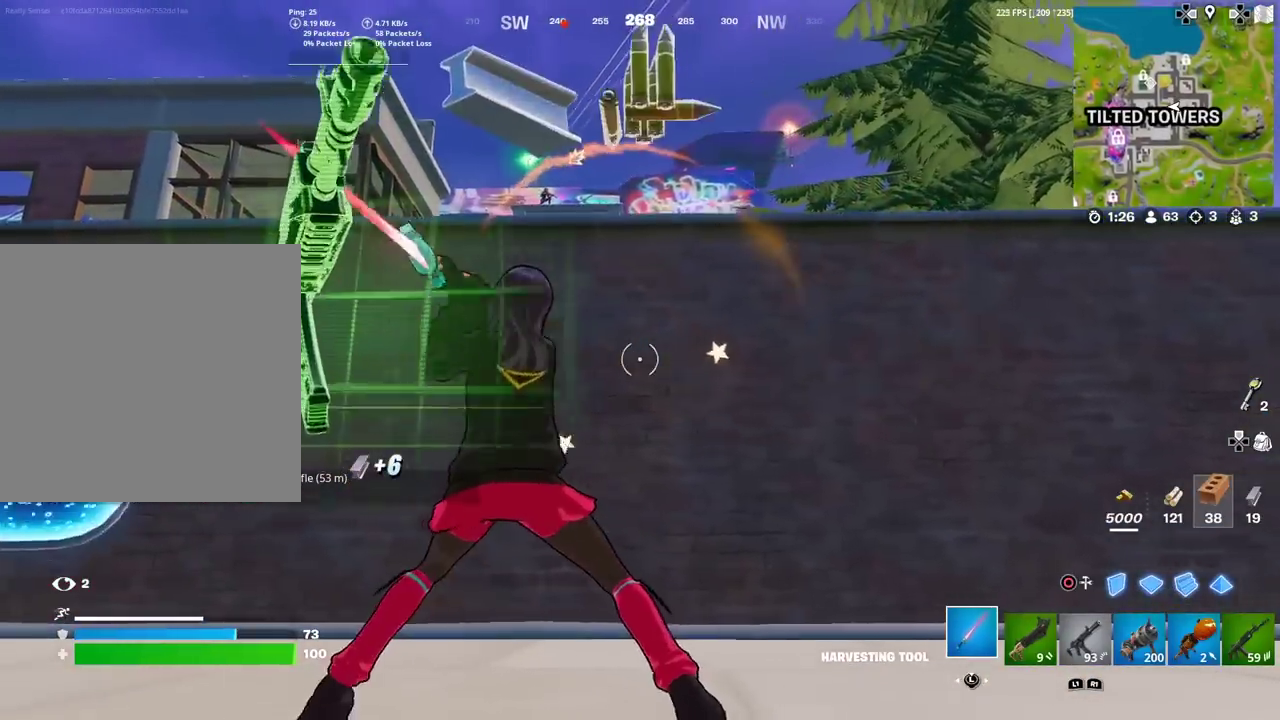
{"dt_ms": 600, "buttons": [], "left_stick": "down-left", "right_stick": "center"}
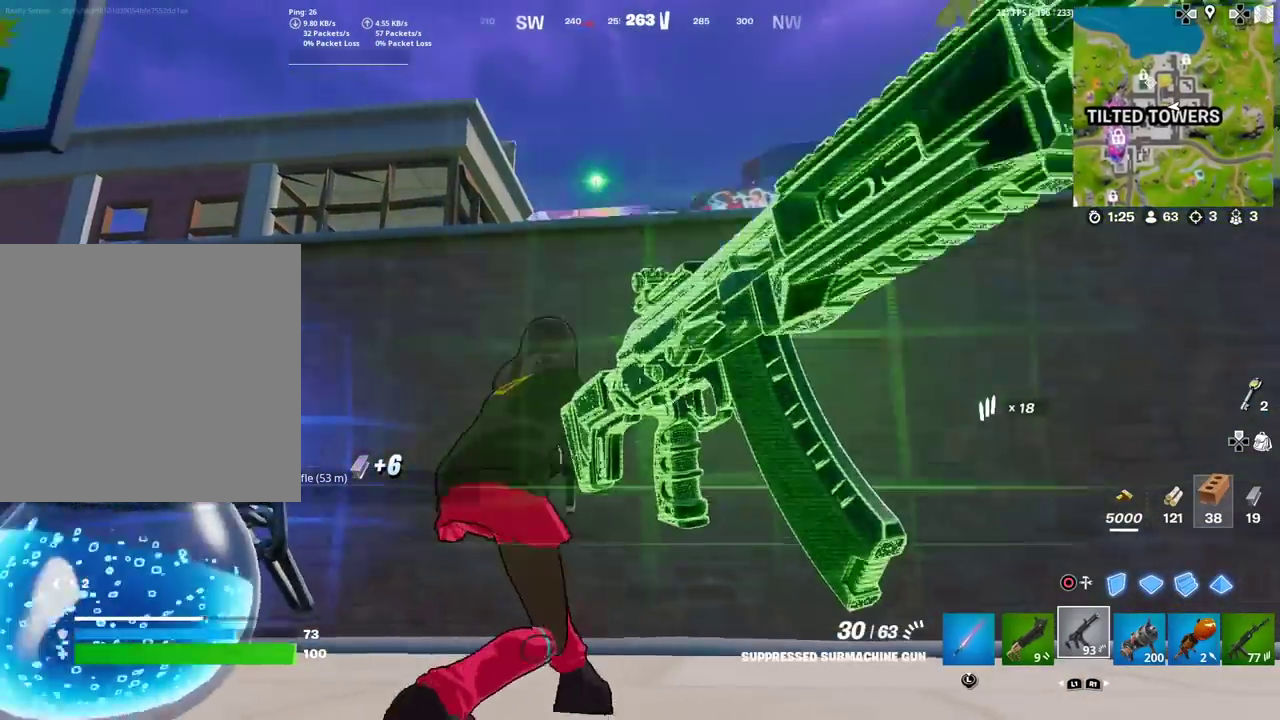
{"dt_ms": 401, "buttons": [], "left_stick": "down-left", "right_stick": "center", "events": [[101, "L1", "down"], [184, "L1", "up"], [251, "L1", "down"], [367, "L1", "up"]]}
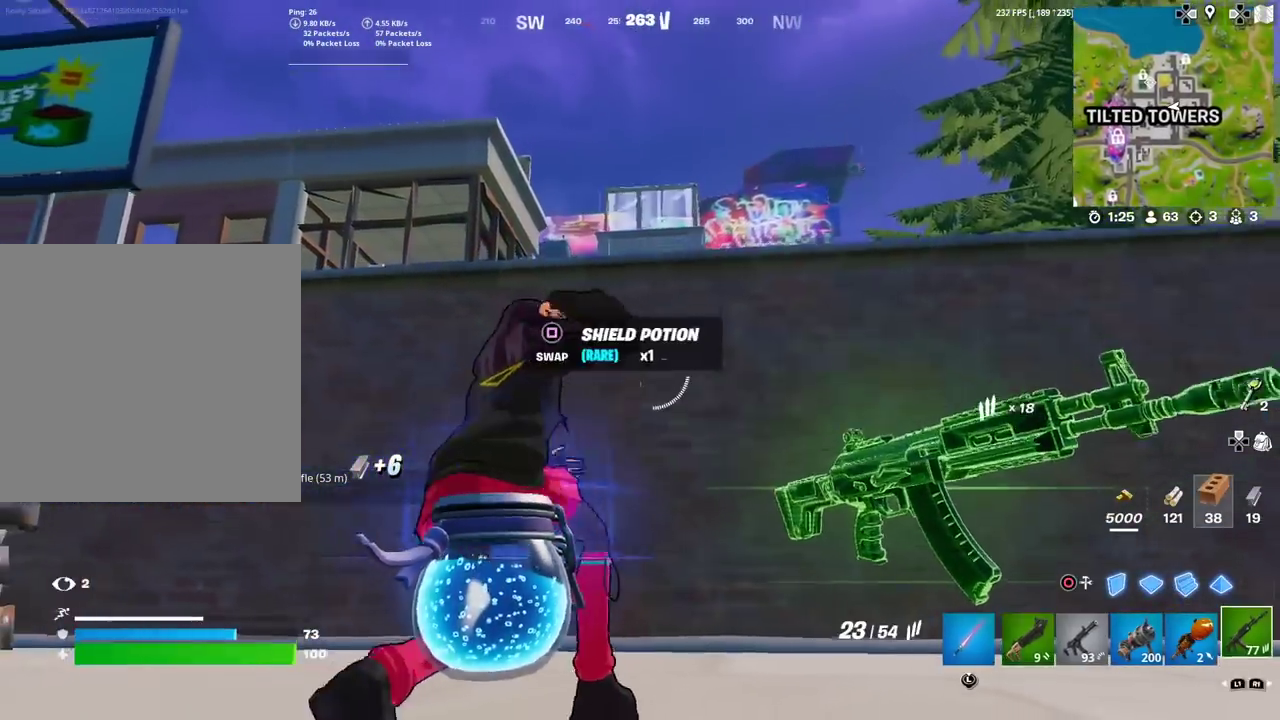
{"dt_ms": 500, "buttons": ["L2"], "left_stick": "down", "right_stick": "center"}
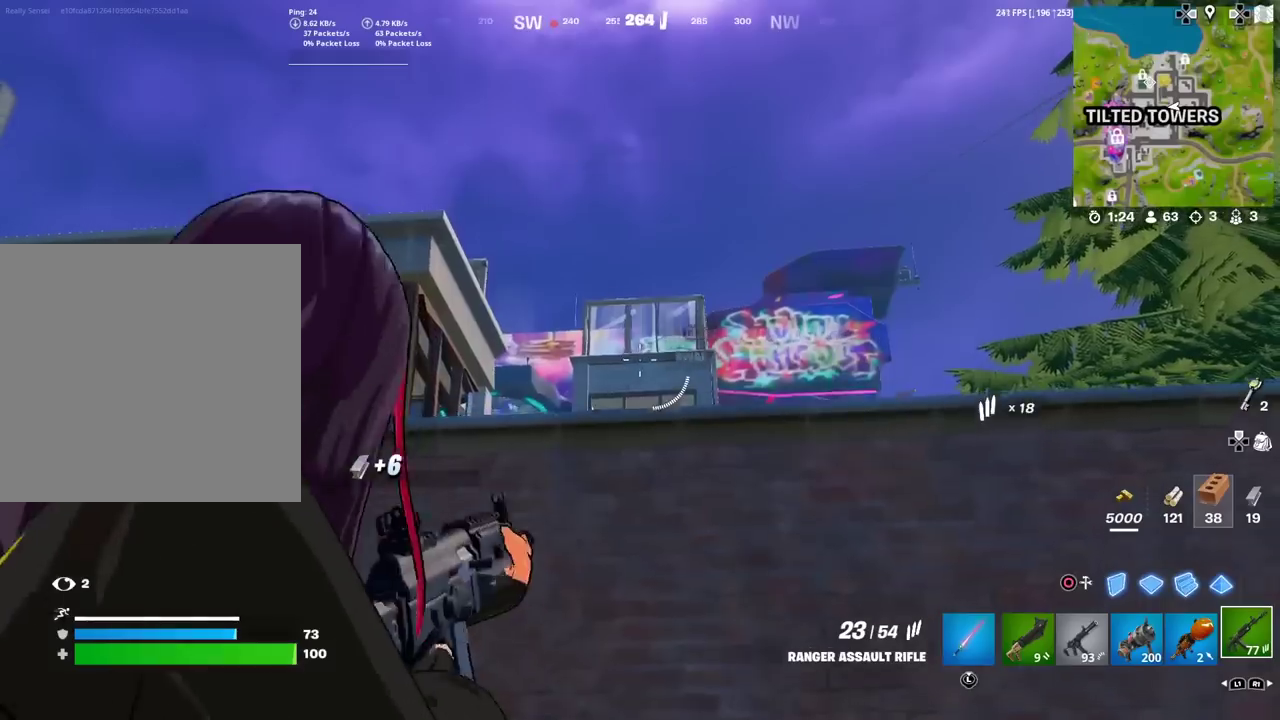
{"dt_ms": 501, "buttons": ["L1"], "left_stick": "down-left", "right_stick": "down"}
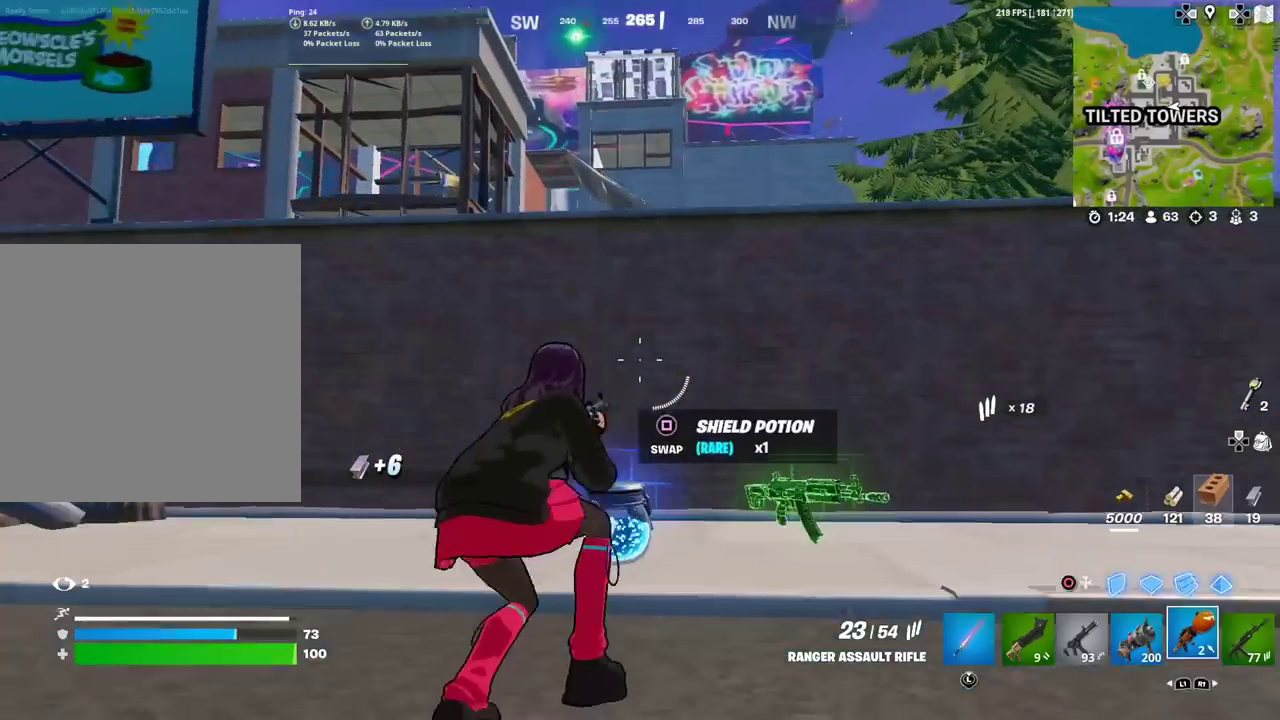
{"dt_ms": 400, "buttons": [], "left_stick": "down-left", "right_stick": "up"}
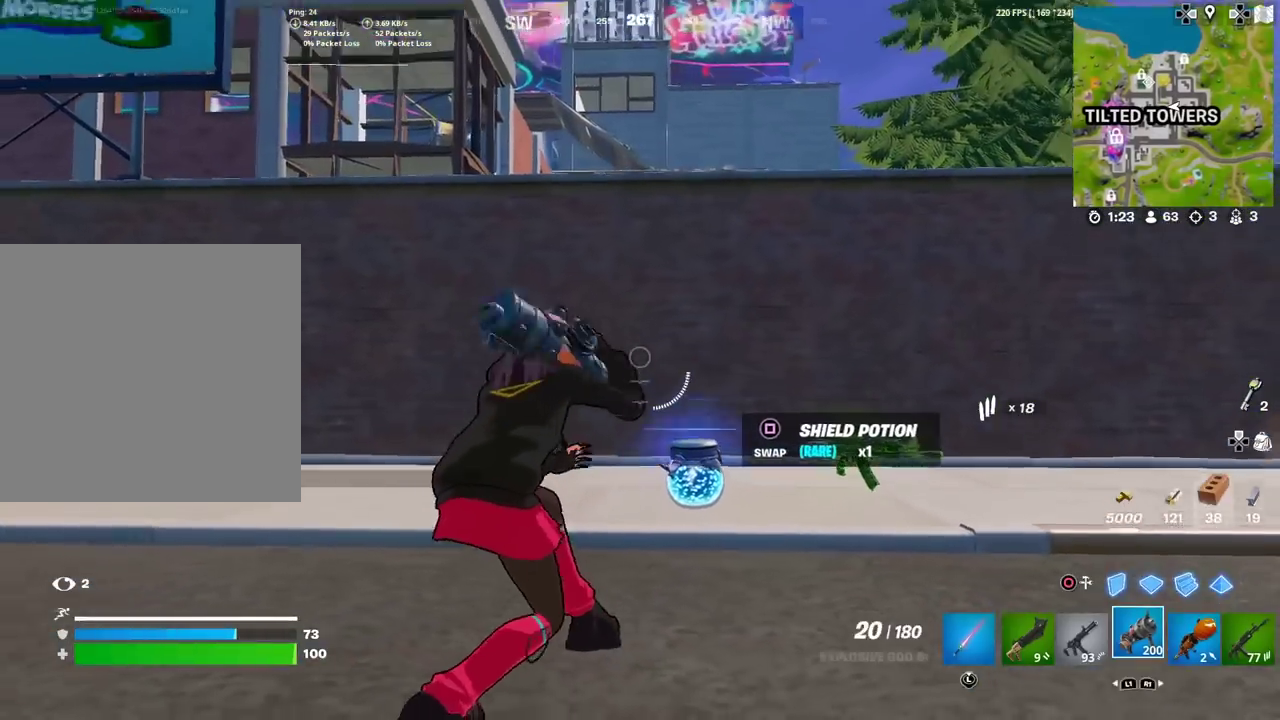
{"dt_ms": 601, "buttons": ["R2"], "left_stick": "up", "right_stick": "center", "events": [[84, "left_stick", "left"], [100, "right_stick", "center"], [150, "left_stick", "up-left"], [267, "CROSS", "down"], [317, "left_stick", "up-right"], [351, "right_stick", "up"], [384, "CROSS", "up"], [401, "right_stick", "center"], [484, "left_stick", "up"], [551, "R2", "down"]]}
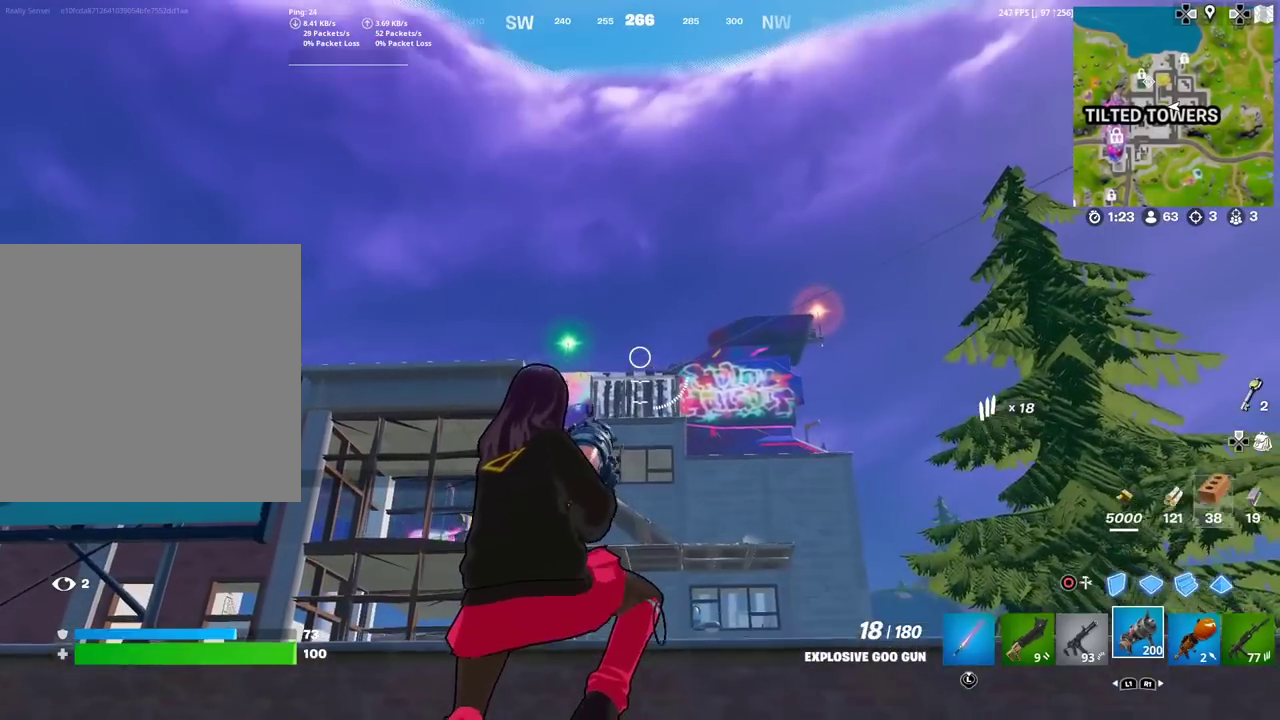
{"dt_ms": 300, "buttons": ["R2"], "left_stick": "down", "right_stick": "center", "events": [[83, "left_stick", "center"], [150, "left_stick", "down"]]}
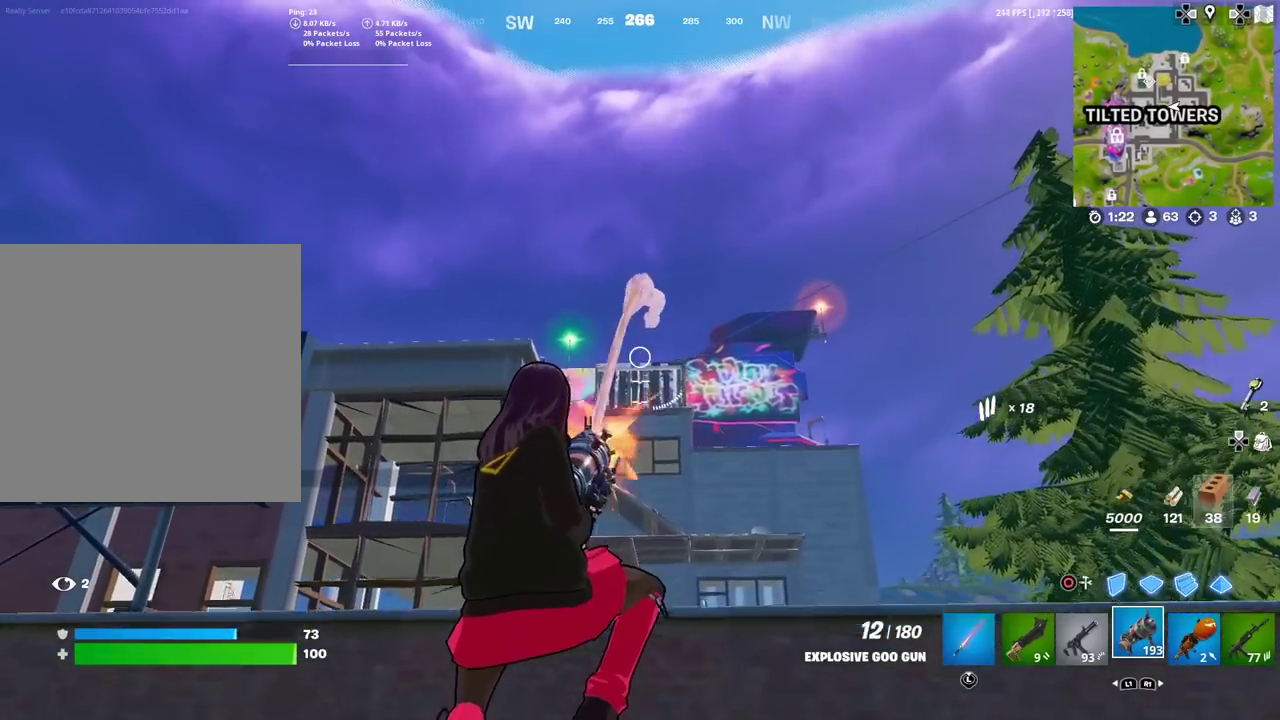
{"dt_ms": 901, "buttons": ["R2"], "left_stick": "up", "right_stick": "center", "events": [[351, "CROSS", "down"], [467, "left_stick", "right"], [551, "CROSS", "up"], [551, "left_stick", "up-right"], [851, "left_stick", "up"]]}
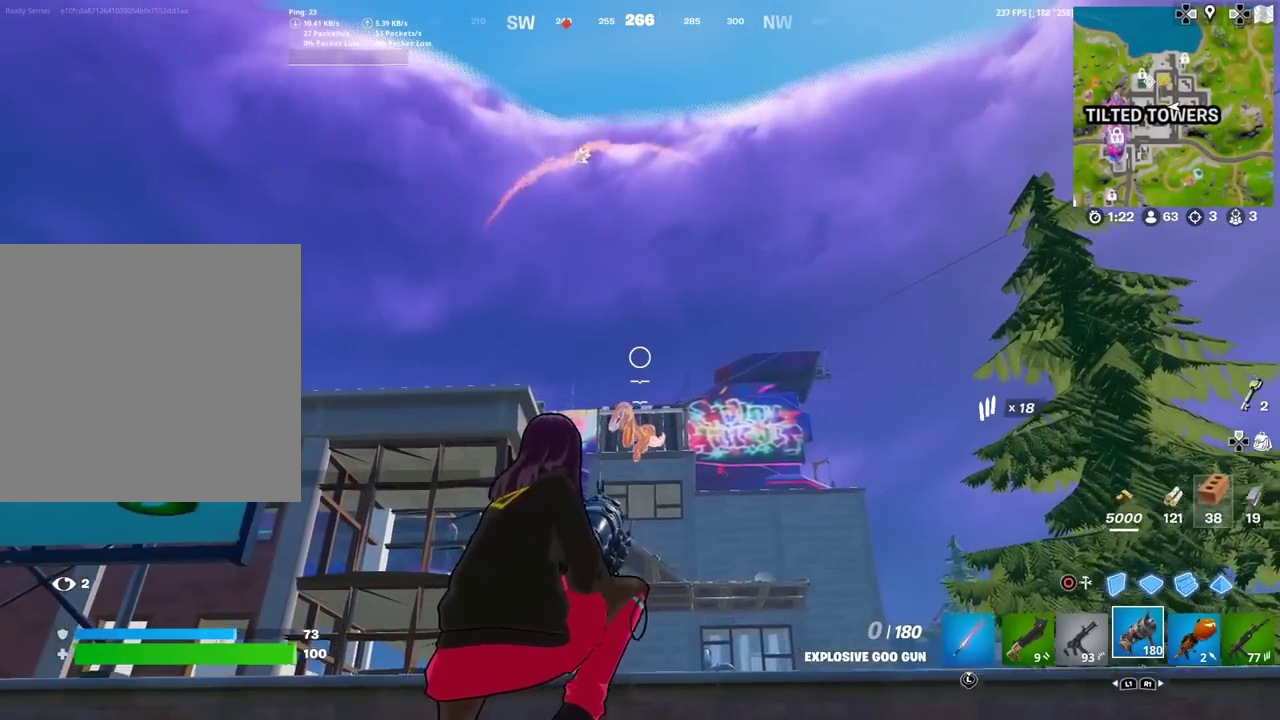
{"dt_ms": 300, "buttons": [], "left_stick": "up-left", "right_stick": "center", "events": [[284, "left_stick", "up-left"], [300, "R2", "up"]]}
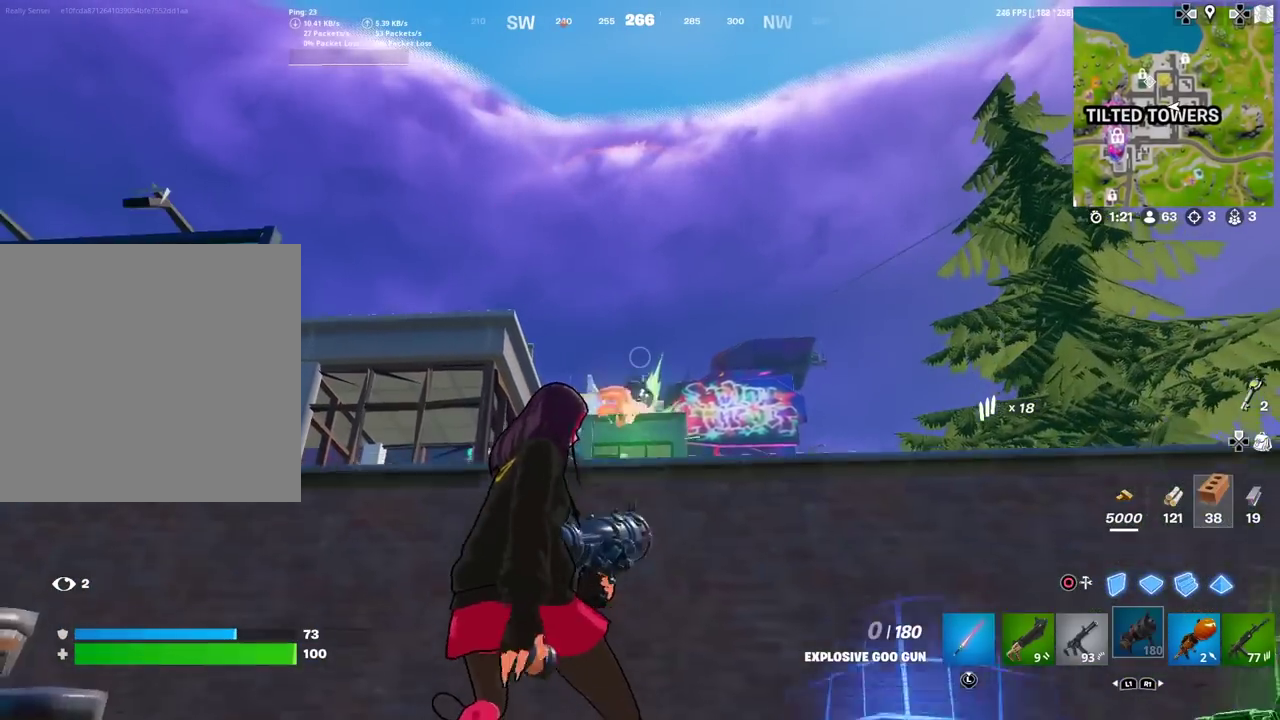
{"dt_ms": 601, "buttons": [], "left_stick": "down-left", "right_stick": "center"}
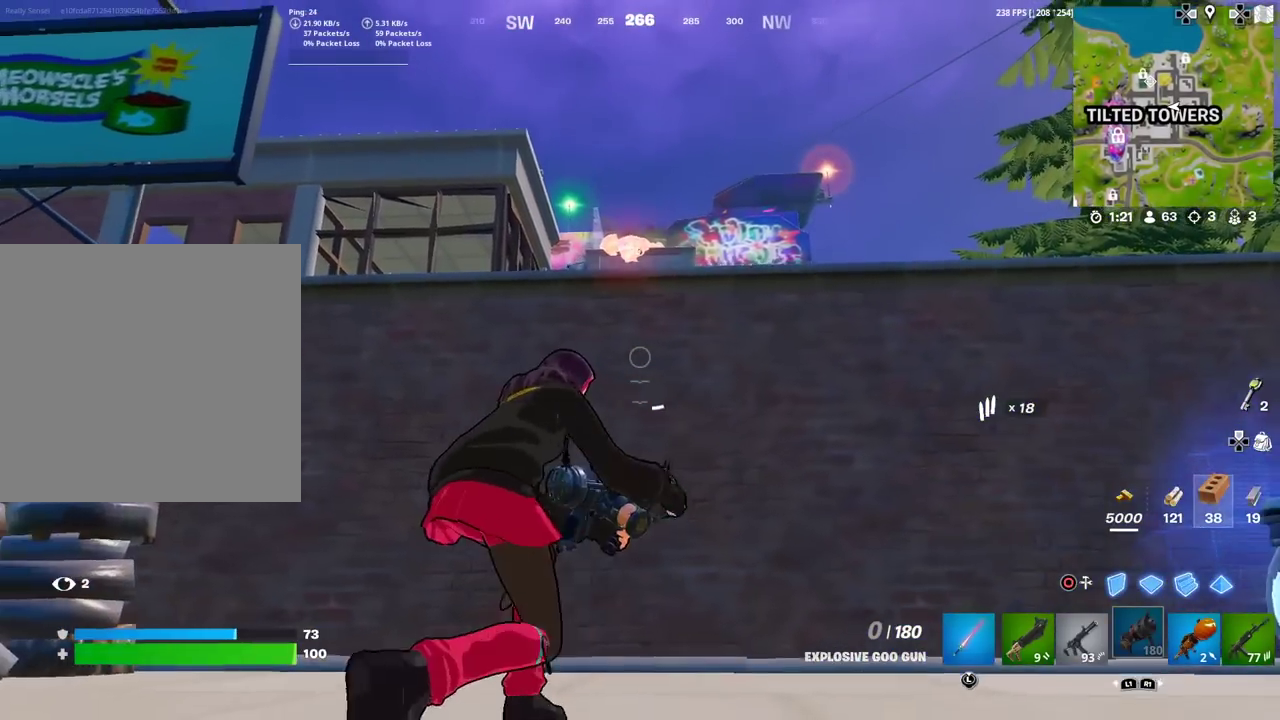
{"dt_ms": 400, "buttons": ["CROSS"], "left_stick": "down", "right_stick": "center", "events": [[33, "left_stick", "down"], [384, "CROSS", "down"]]}
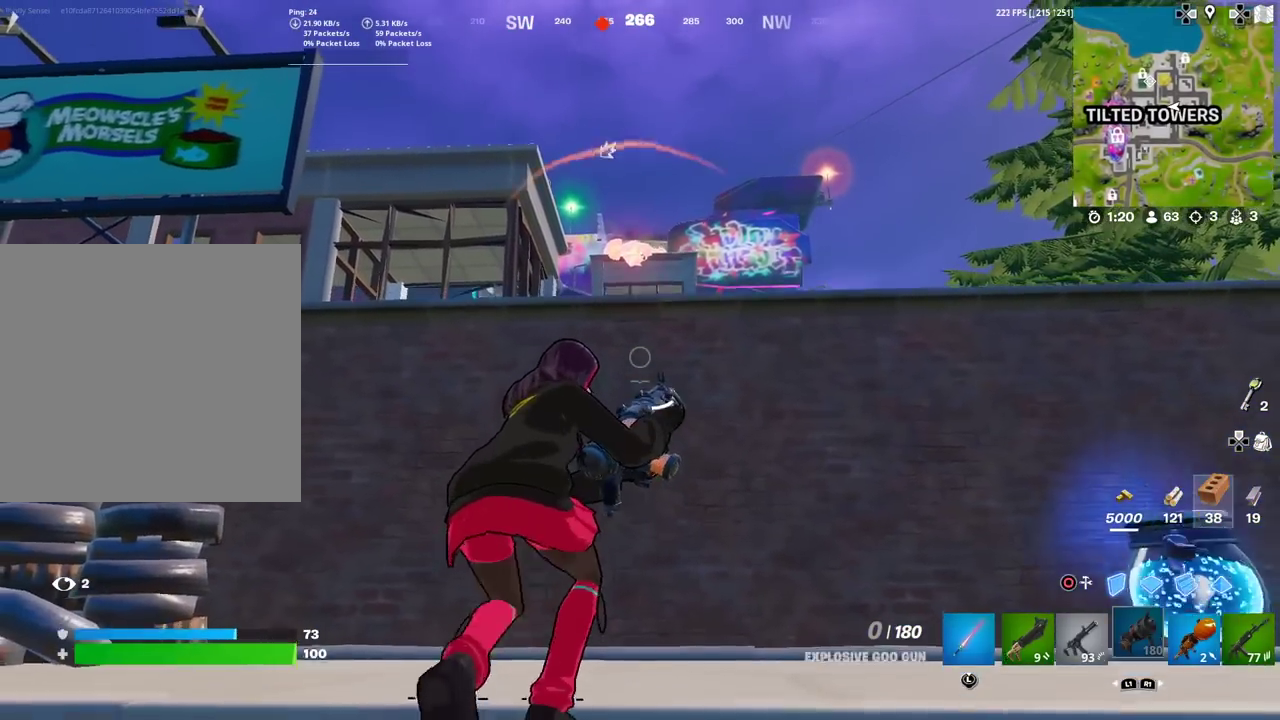
{"dt_ms": 501, "buttons": [], "left_stick": "right", "right_stick": "center", "events": [[67, "CROSS", "up"], [217, "left_stick", "down-right"], [434, "left_stick", "right"]]}
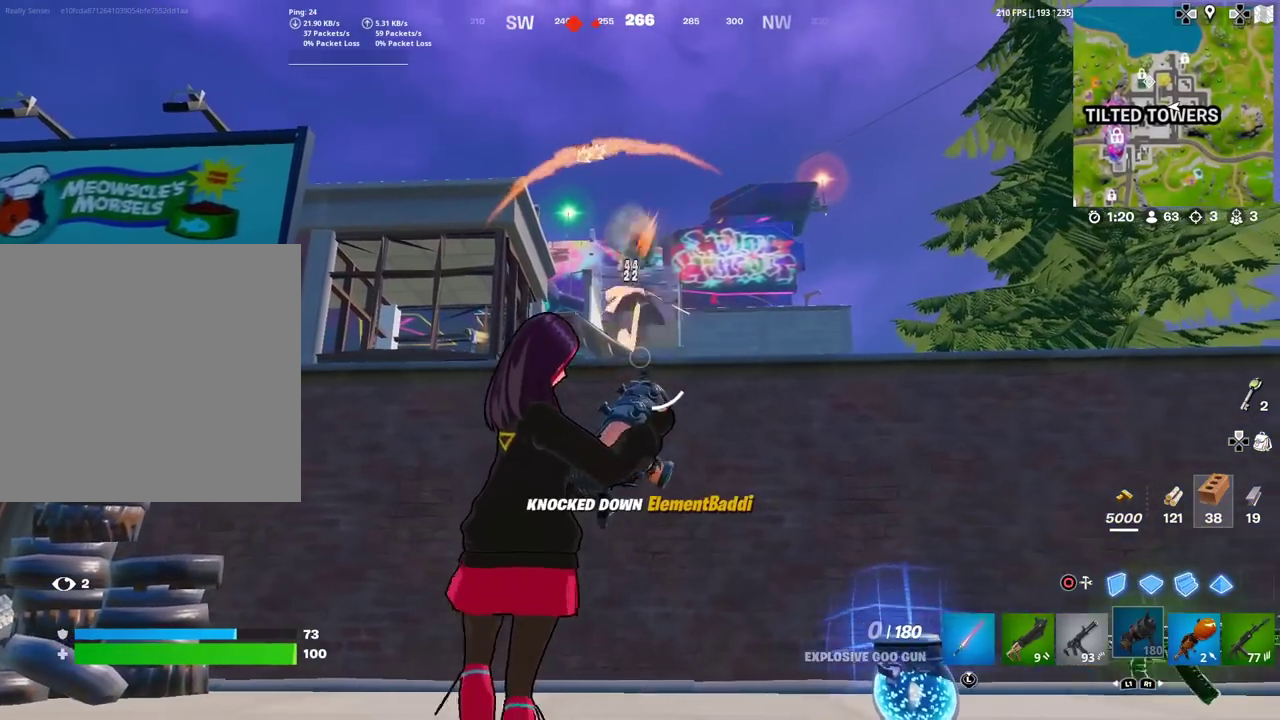
{"dt_ms": 500, "buttons": [], "left_stick": "right", "right_stick": "center", "events": []}
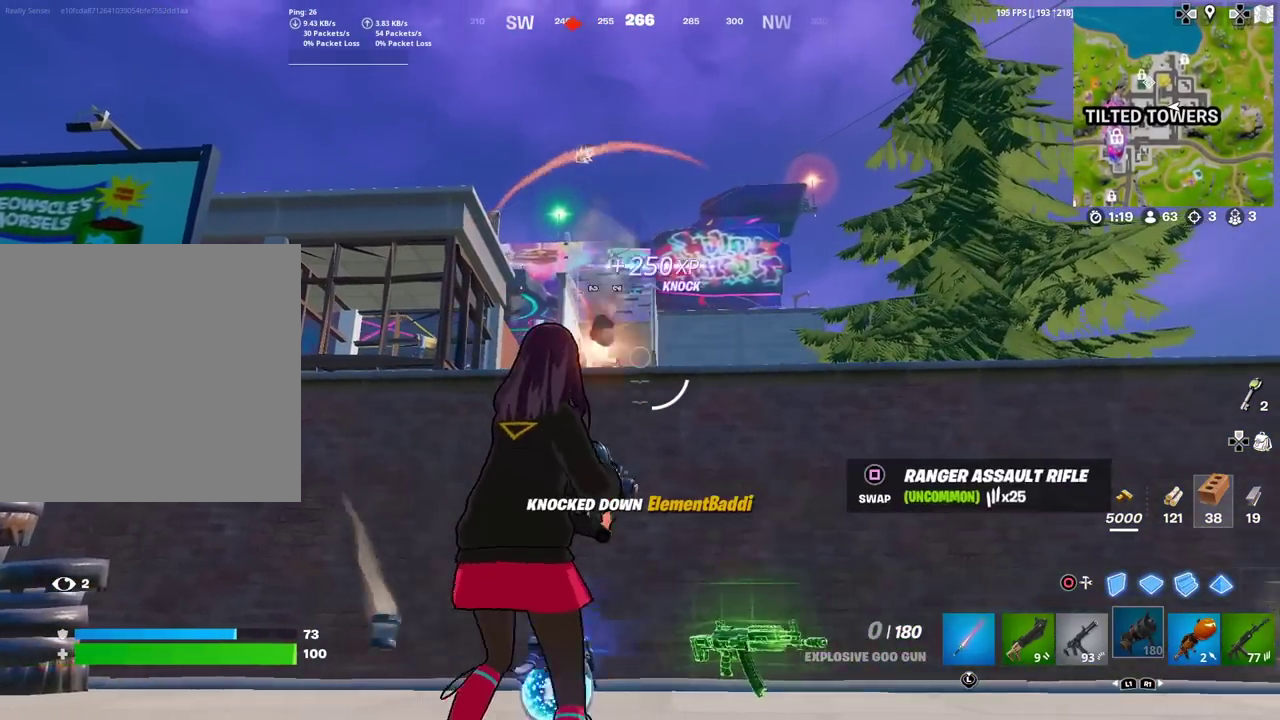
{"dt_ms": 401, "buttons": ["CROSS"], "left_stick": "left", "right_stick": "center", "events": [[301, "left_stick", "center"], [367, "CROSS", "down"], [367, "left_stick", "left"]]}
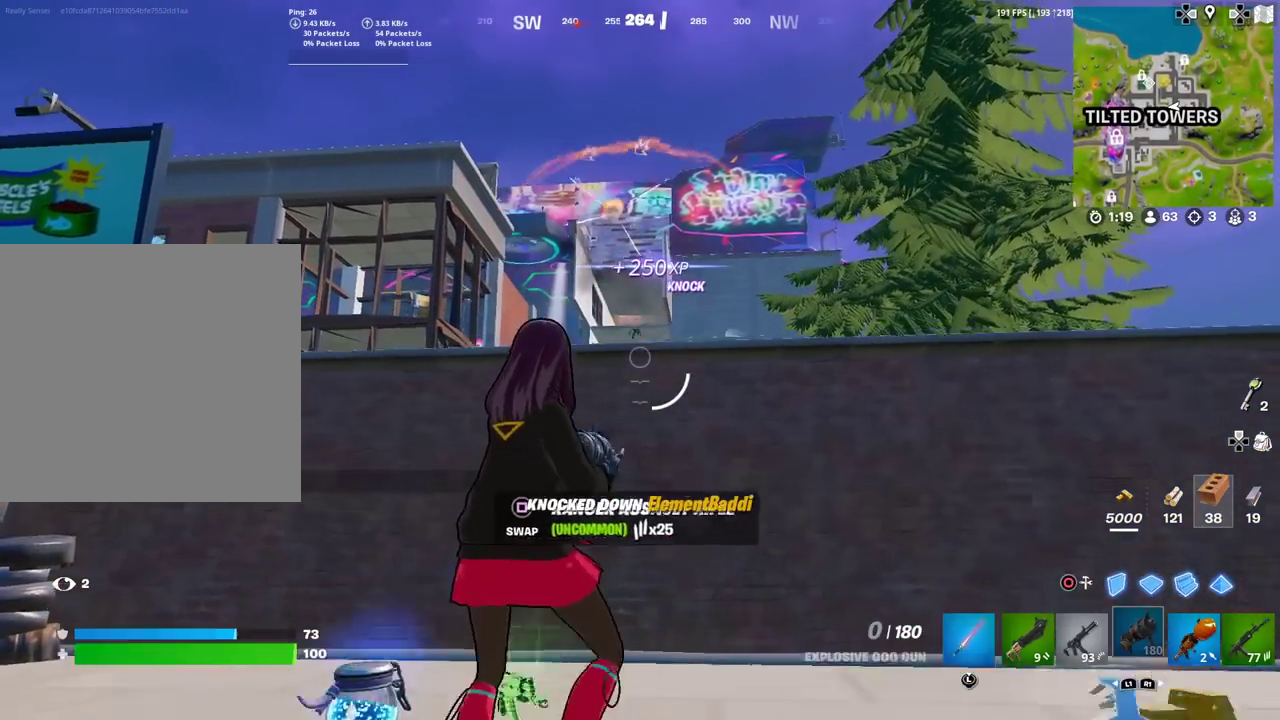
{"dt_ms": 600, "buttons": [], "left_stick": "center", "right_stick": "center", "events": [[83, "CROSS", "up"], [400, "right_stick", "down"], [467, "right_stick", "center"], [550, "left_stick", "center"]]}